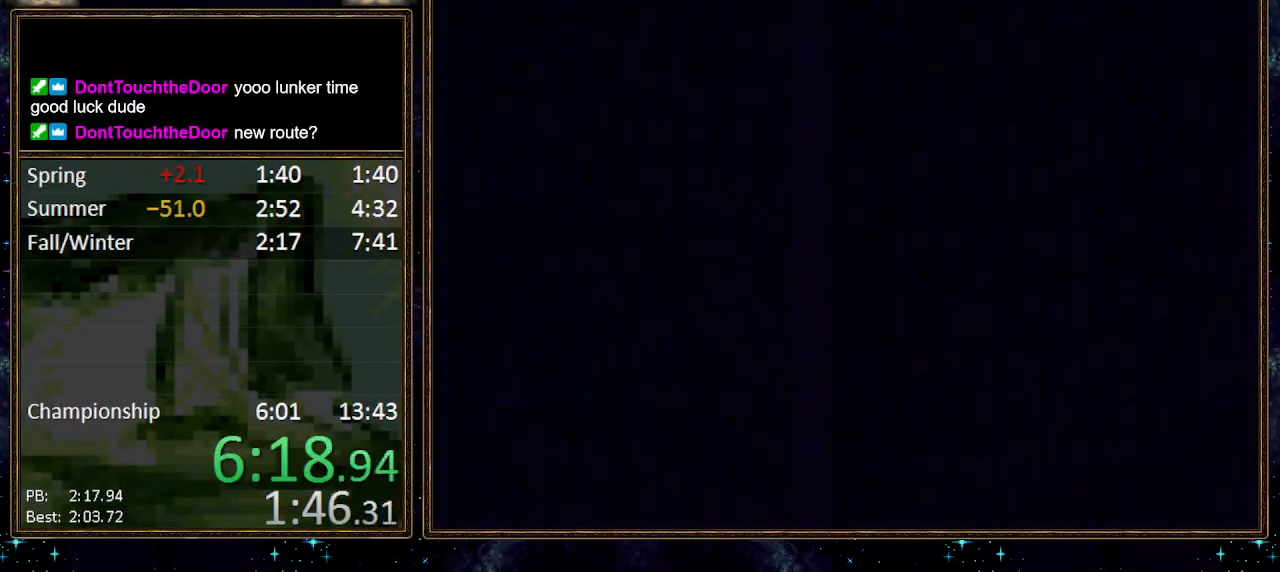
Gameplay with a controller (Nintendo layout); each line is a JSON object with the inputs held at the frame after it. "events" lists button and stick changes between this image and that frame as [ms after this image, input, new state], when the widget could be followed in between. Not read: L1 L3 R1 R3.
{"buttons": [], "events": [[33, "A", "up"], [100, "A", "down"], [167, "A", "up"], [217, "A", "down"], [250, "A", "up"], [350, "A", "down"], [383, "A", "up"], [467, "A", "down"], [500, "A", "up"]]}
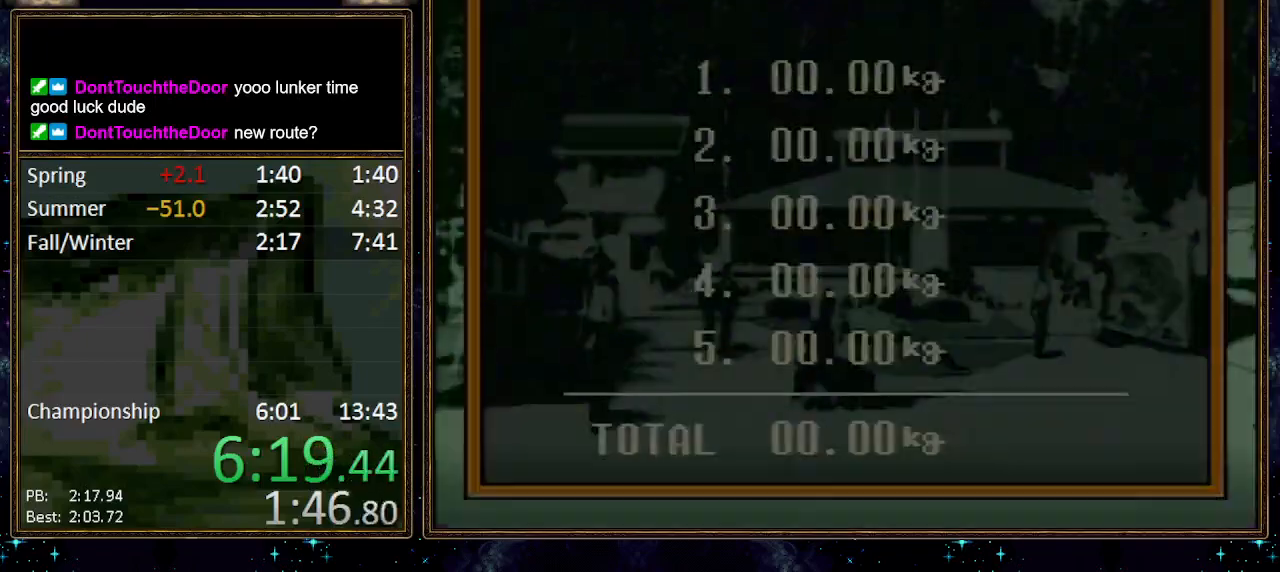
{"buttons": ["A"], "events": [[67, "A", "down"], [83, "A", "up"], [150, "A", "down"], [217, "A", "up"], [283, "A", "down"], [350, "A", "up"], [383, "A", "down"], [450, "A", "up"], [500, "A", "down"]]}
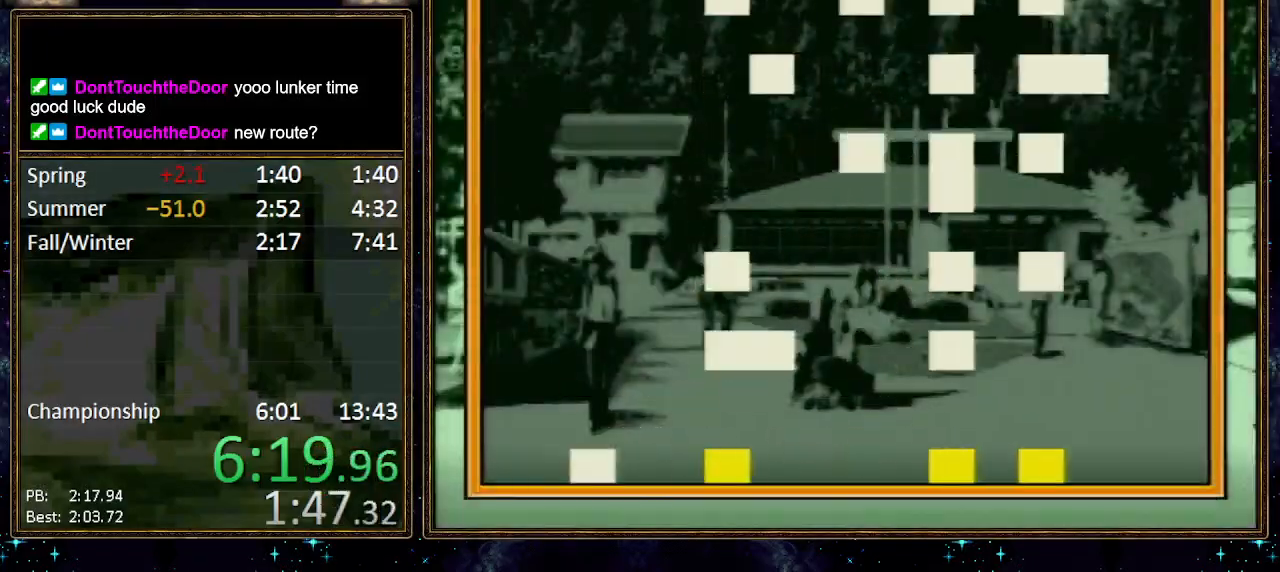
{"buttons": [], "events": [[33, "A", "up"], [117, "A", "down"], [150, "A", "up"], [317, "A", "down"], [367, "A", "up"], [433, "A", "down"], [467, "A", "up"]]}
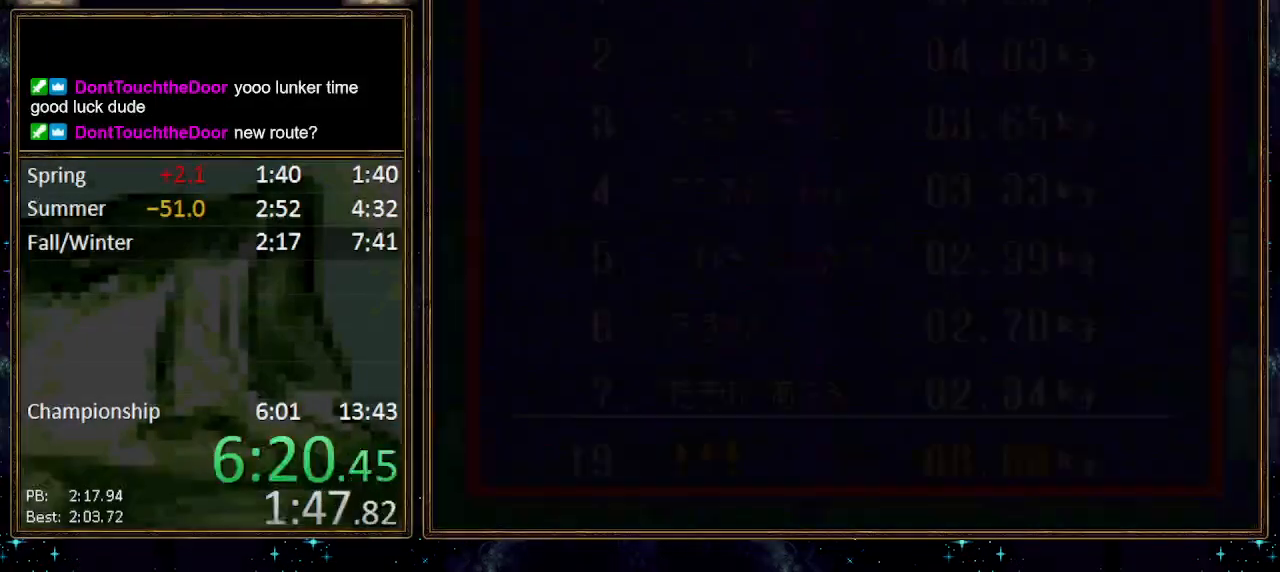
{"buttons": [], "events": [[33, "A", "down"], [67, "A", "up"]]}
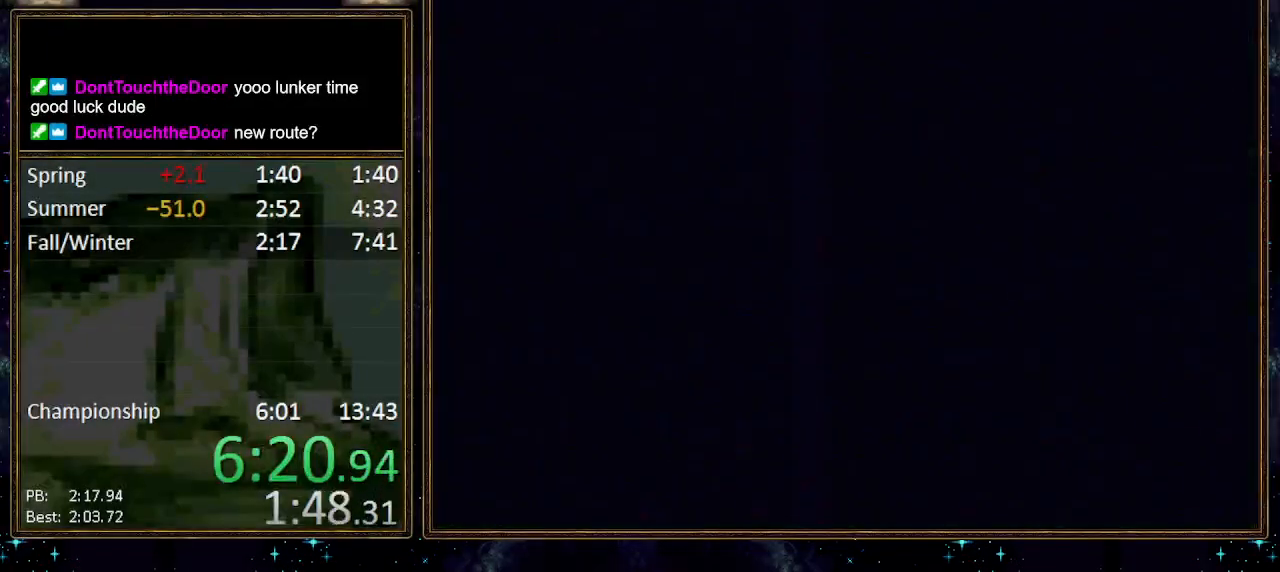
{"buttons": [], "events": []}
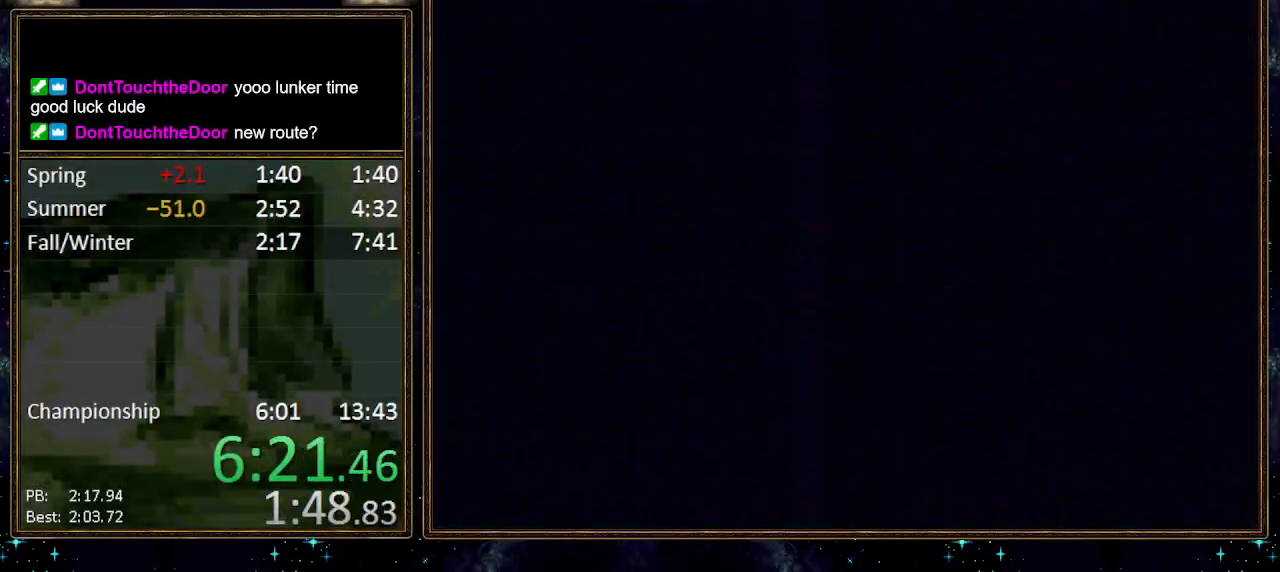
{"buttons": [], "events": [[83, "A", "down"], [150, "A", "up"], [217, "A", "down"], [250, "A", "up"], [350, "A", "down"], [383, "A", "up"], [450, "A", "down"], [483, "A", "up"]]}
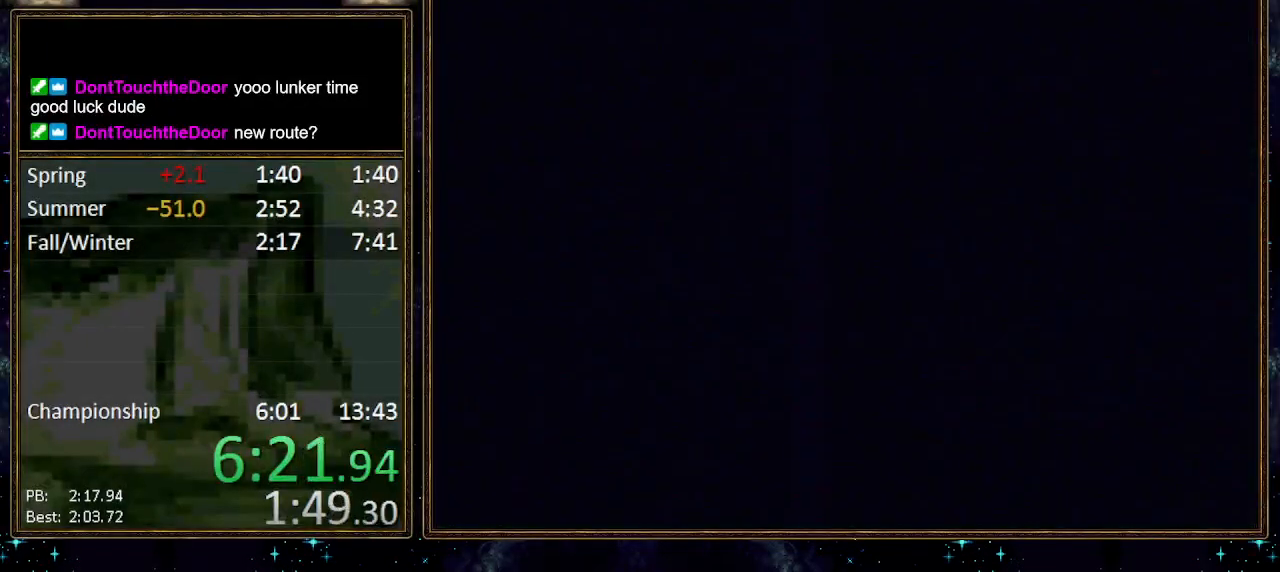
{"buttons": ["A"], "events": [[67, "A", "down"], [100, "A", "up"], [150, "A", "down"], [183, "A", "up"], [250, "A", "down"], [317, "A", "up"], [367, "A", "down"], [400, "A", "up"], [467, "A", "down"]]}
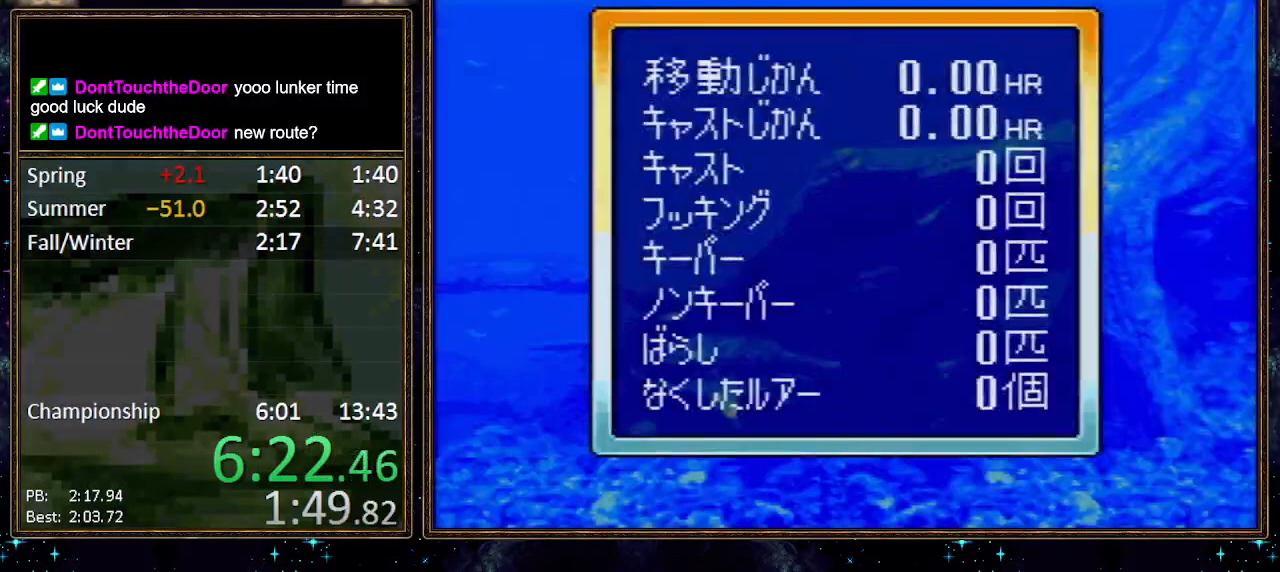
{"buttons": ["A"], "events": [[33, "A", "up"], [67, "A", "down"], [133, "A", "up"], [200, "A", "down"], [217, "A", "up"], [283, "A", "down"]]}
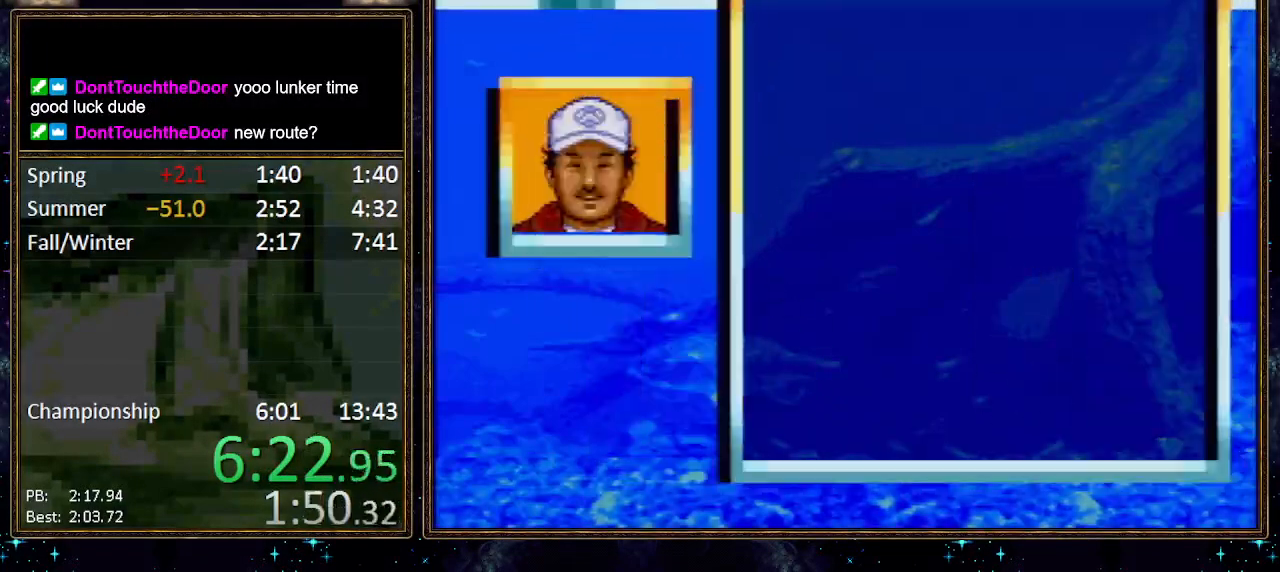
{"buttons": ["A"], "events": []}
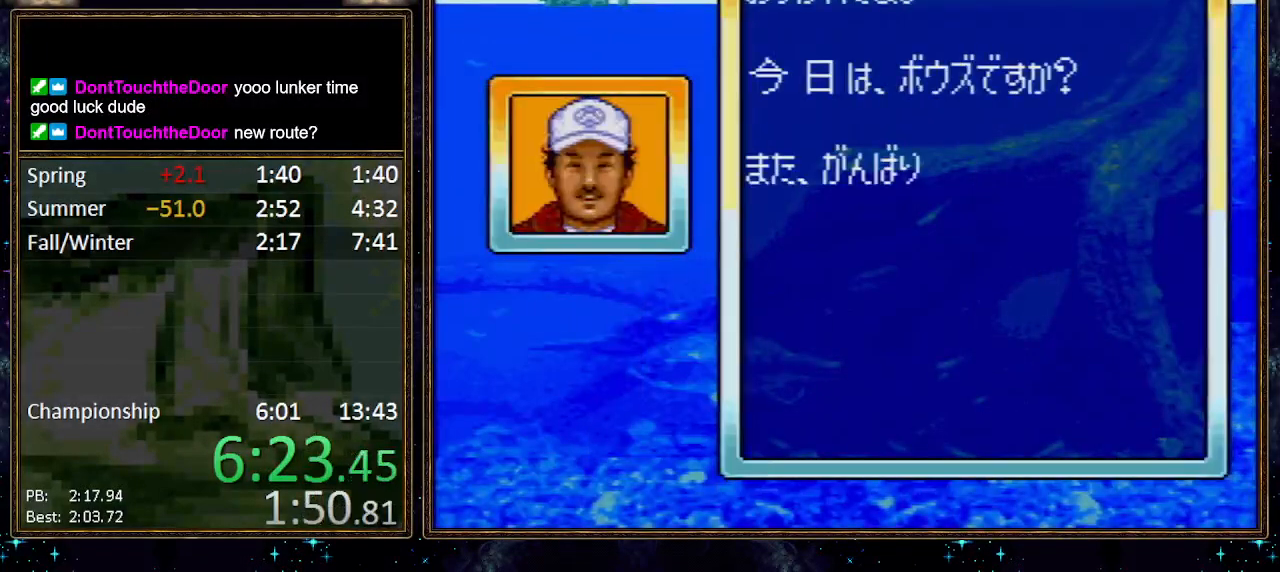
{"buttons": ["A"], "events": []}
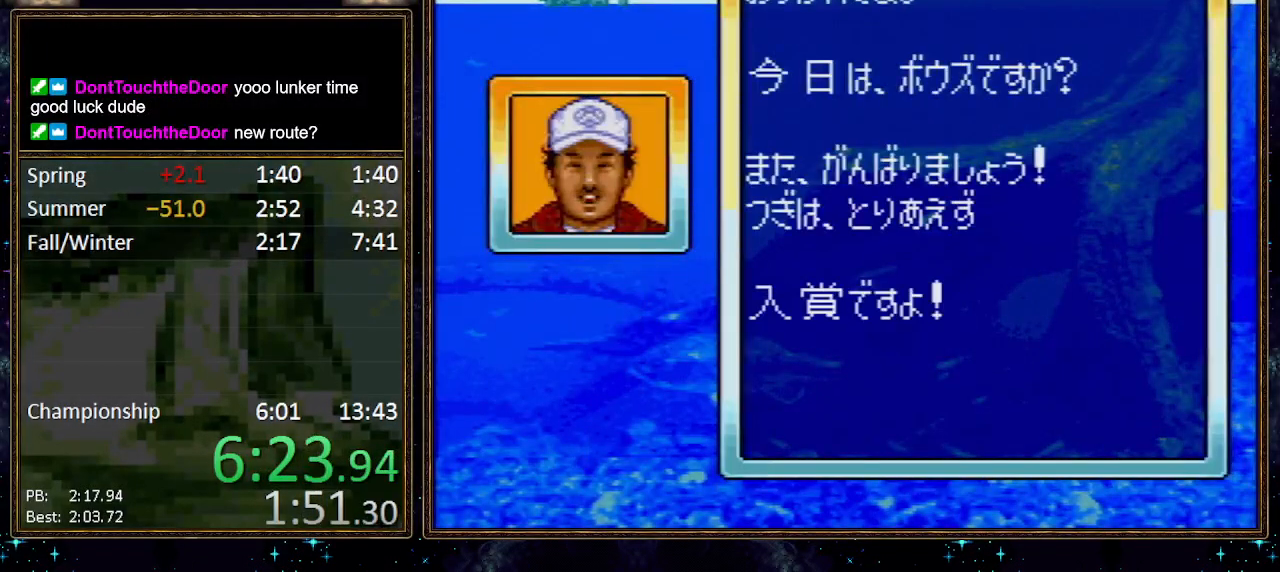
{"buttons": [], "events": [[117, "A", "up"], [150, "A", "down"], [217, "A", "up"], [250, "A", "down"], [317, "A", "up"], [383, "A", "down"], [433, "A", "up"]]}
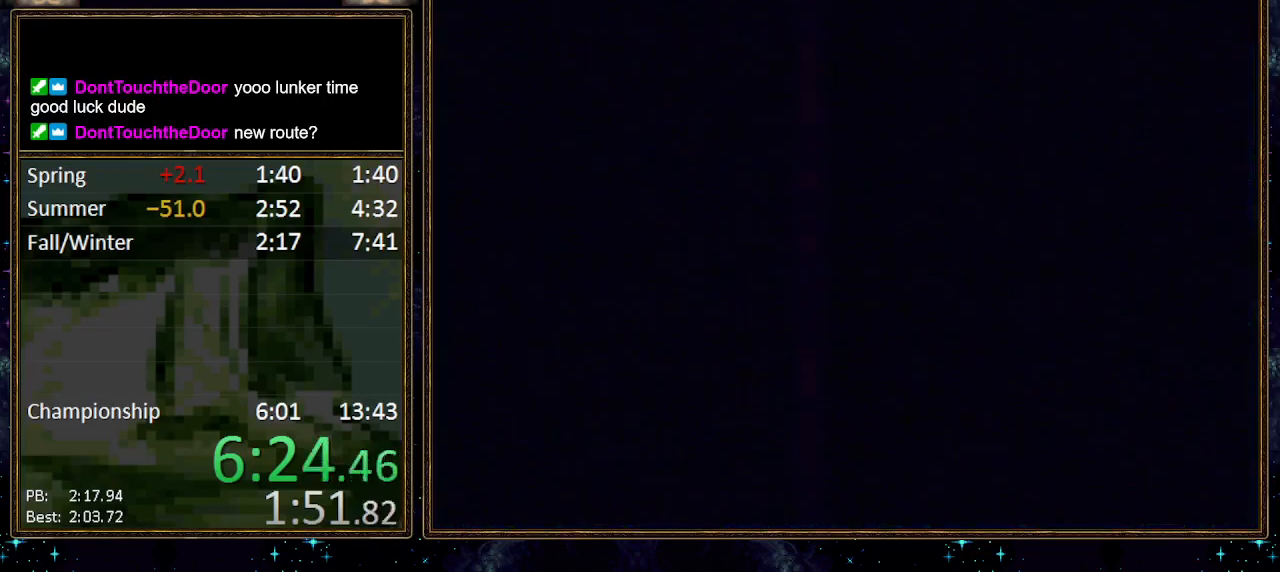
{"buttons": [], "events": []}
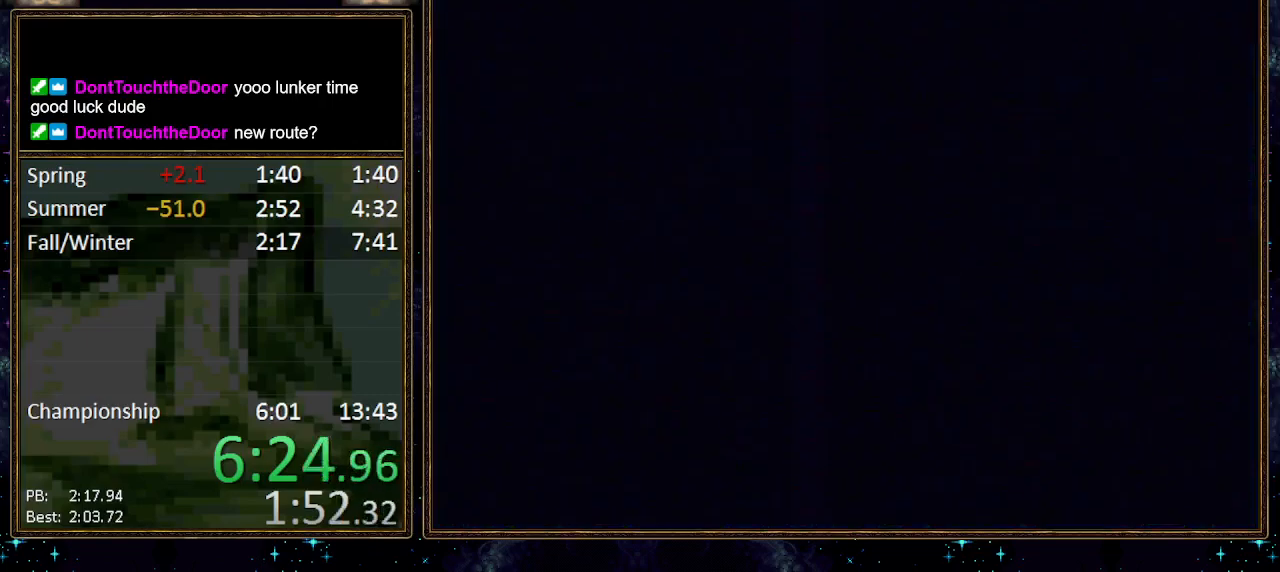
{"buttons": [], "events": []}
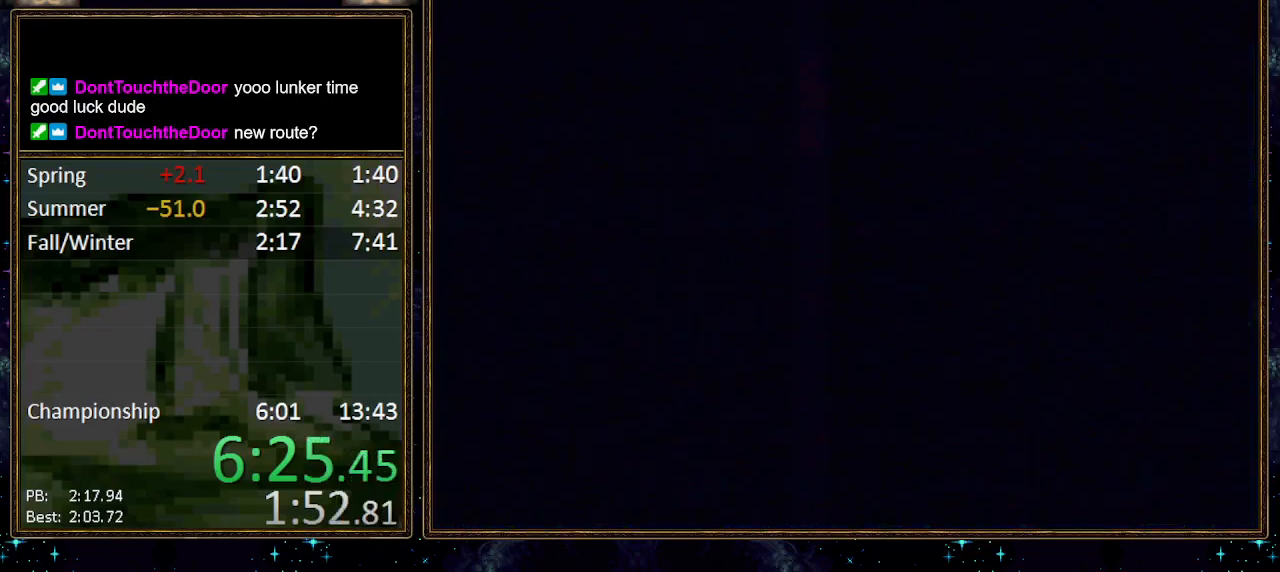
{"buttons": [], "events": []}
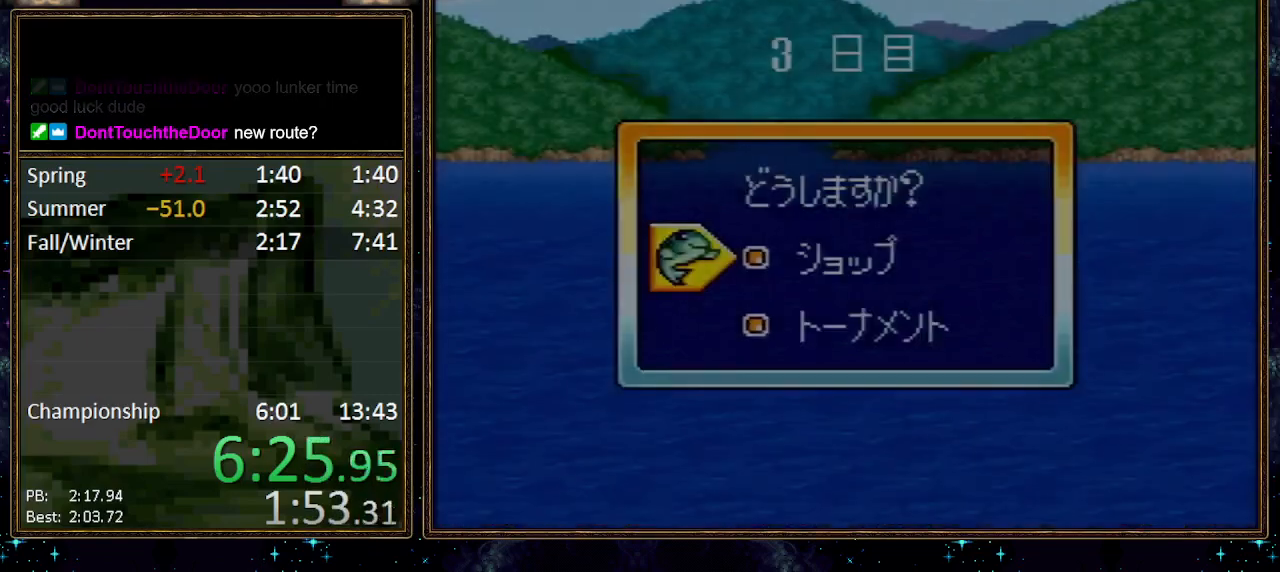
{"buttons": [], "events": [[200, "DPAD_DOWN", "down"], [283, "A", "down"], [283, "DPAD_DOWN", "up"], [350, "A", "up"], [400, "A", "down"], [433, "A", "up"]]}
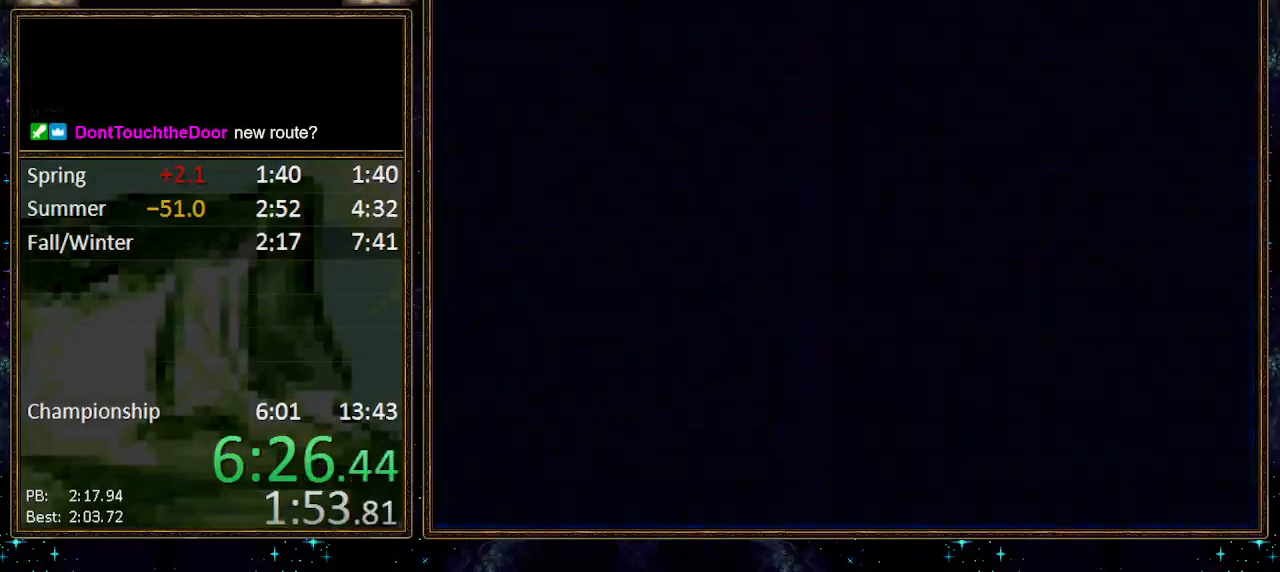
{"buttons": [], "events": []}
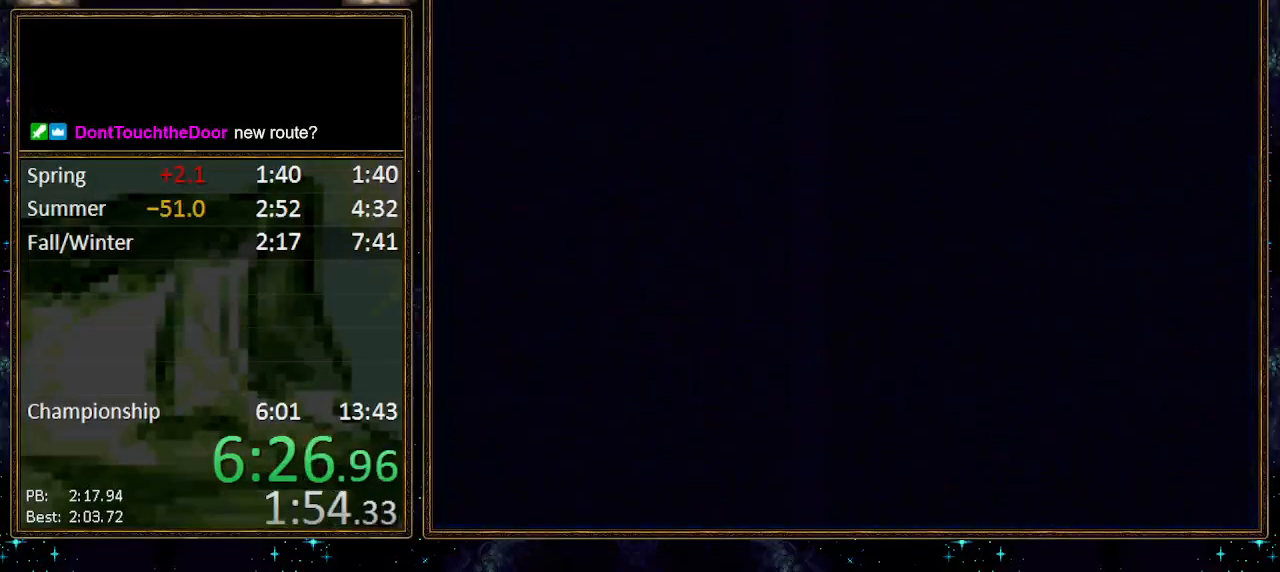
{"buttons": [], "events": []}
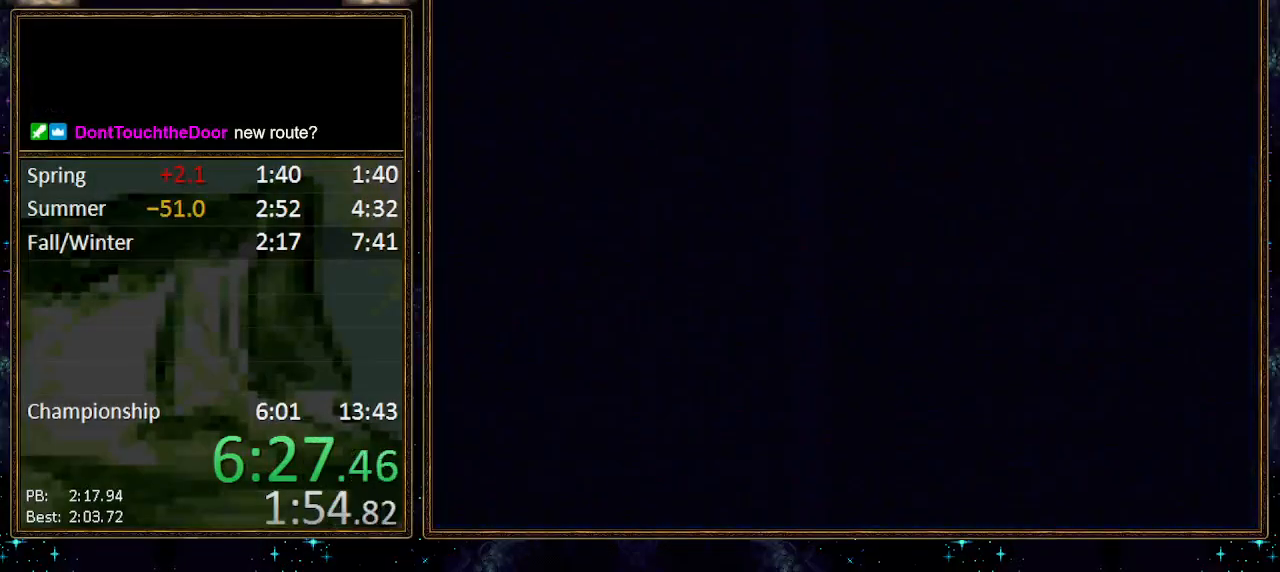
{"buttons": ["A"], "events": [[483, "A", "down"]]}
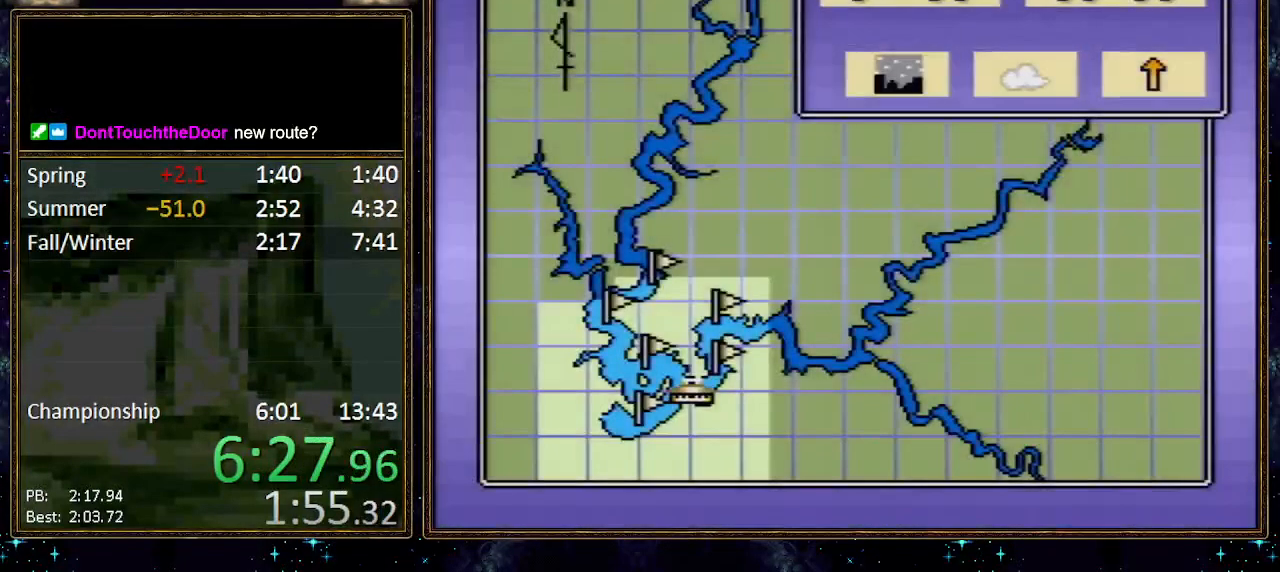
{"buttons": [], "events": [[67, "A", "up"], [100, "A", "down"], [117, "DPAD_RIGHT", "down"], [150, "A", "up"], [217, "A", "down"], [217, "DPAD_RIGHT", "up"], [250, "A", "up"], [317, "A", "down"], [383, "A", "up"], [400, "A", "down"], [500, "A", "up"]]}
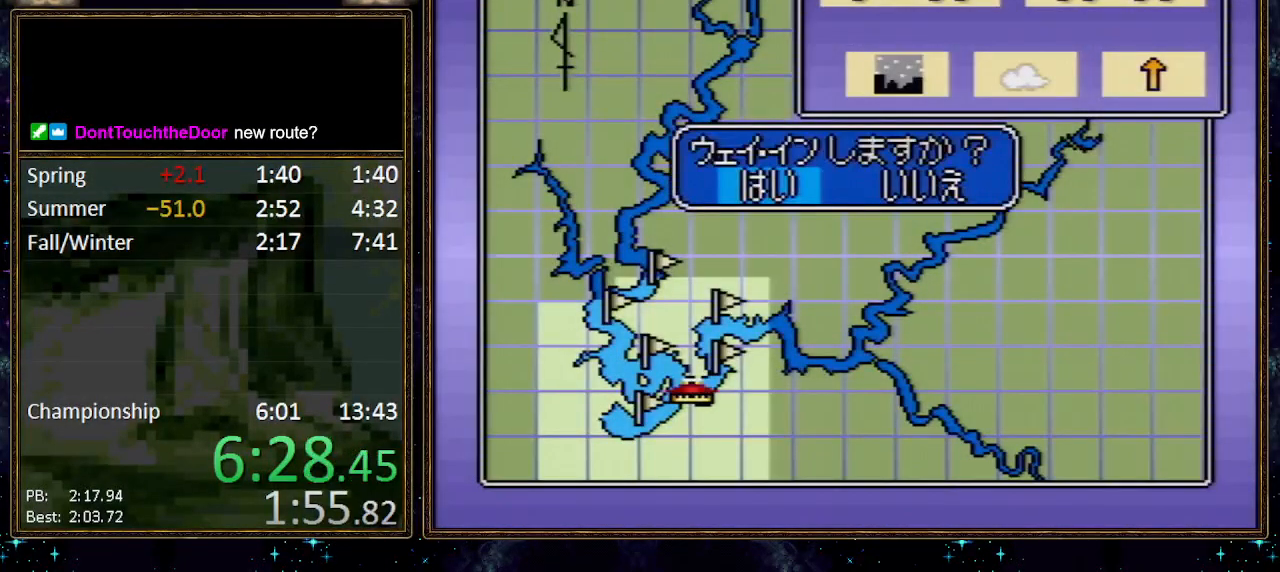
{"buttons": ["A"], "events": [[33, "A", "down"], [100, "A", "up"], [167, "A", "down"], [200, "A", "up"], [250, "A", "down"], [317, "A", "up"], [383, "A", "down"], [433, "A", "up"], [500, "A", "down"]]}
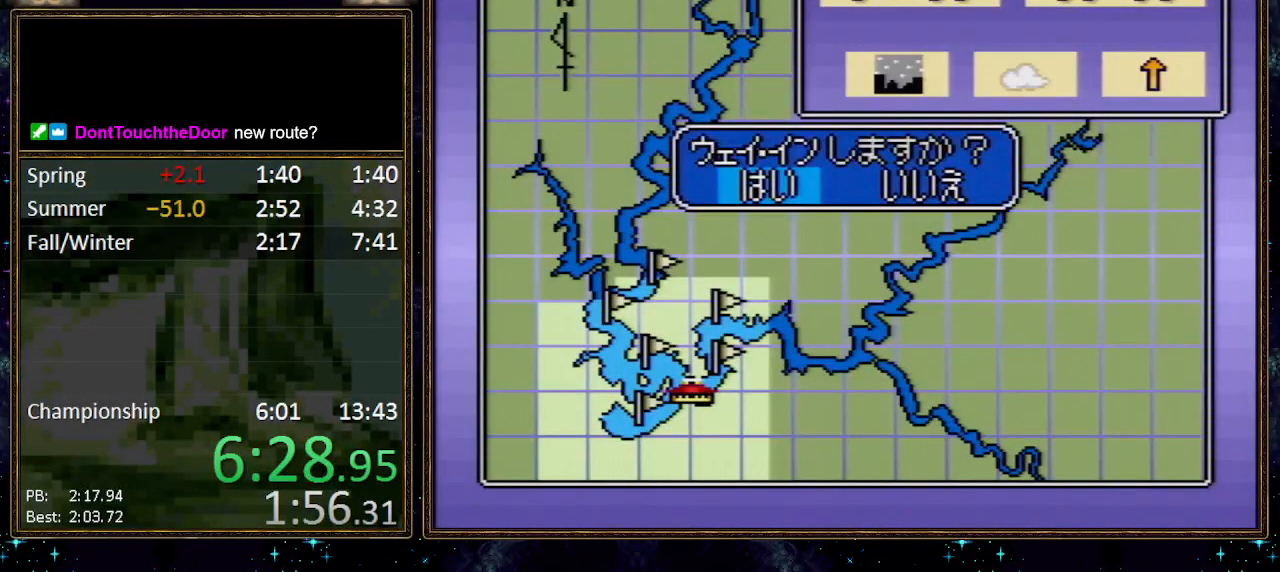
{"buttons": [], "events": [[33, "A", "up"], [100, "A", "down"], [167, "A", "up"], [217, "A", "down"], [250, "A", "up"], [283, "A", "down"], [383, "A", "up"]]}
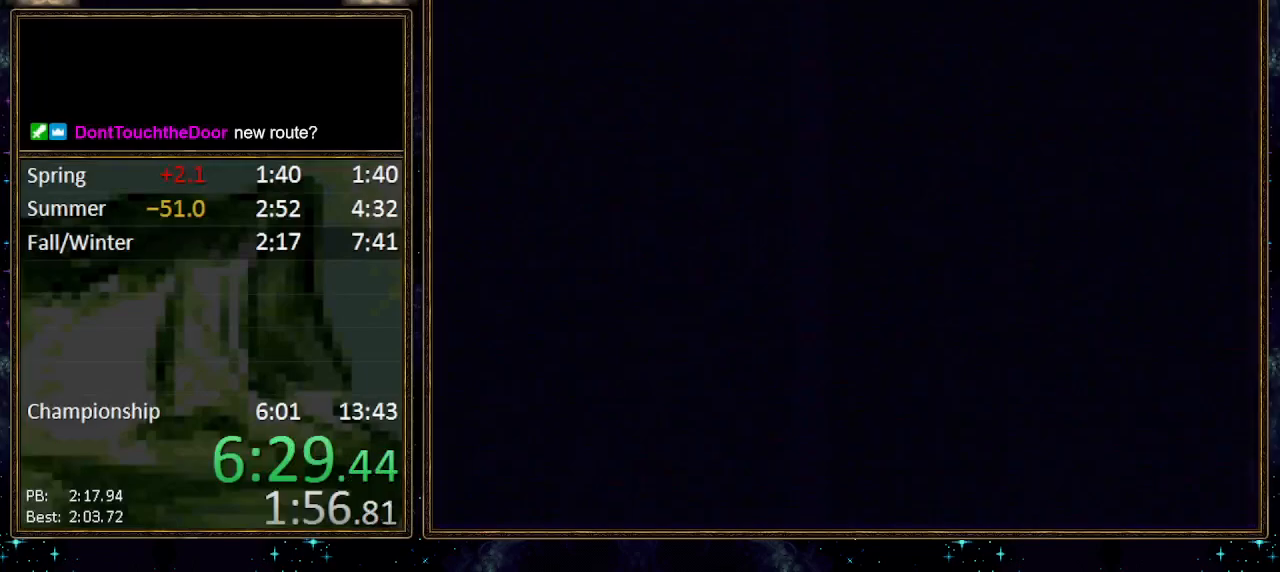
{"buttons": ["A"], "events": [[33, "A", "down"], [83, "A", "up"], [150, "A", "down"], [217, "A", "up"], [283, "A", "down"]]}
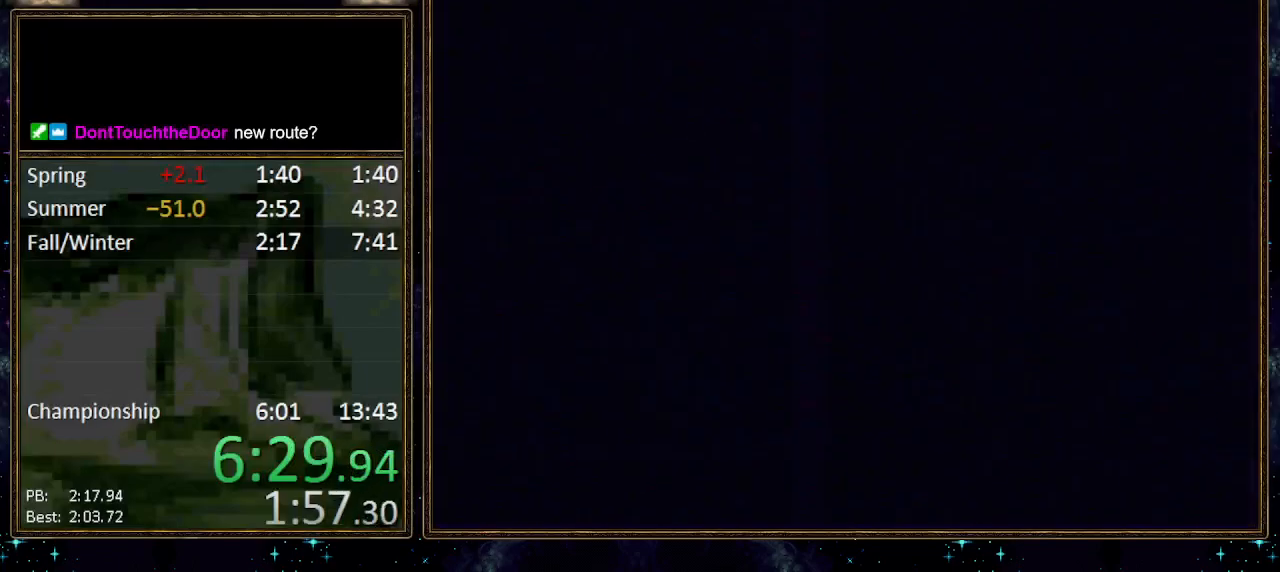
{"buttons": ["A"], "events": []}
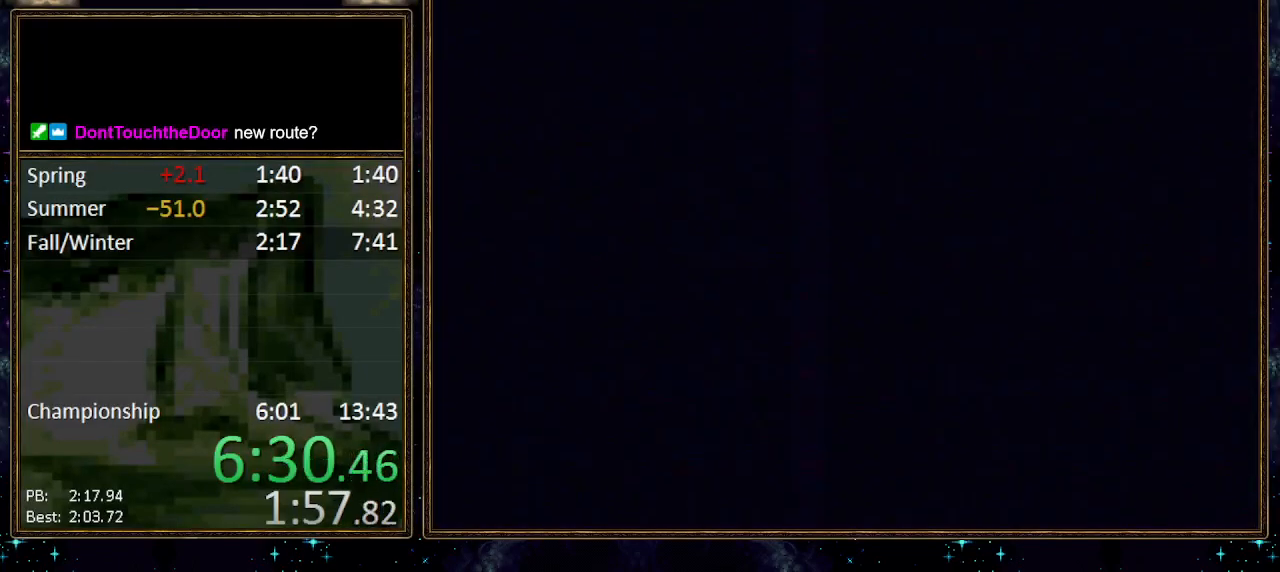
{"buttons": ["A"], "events": []}
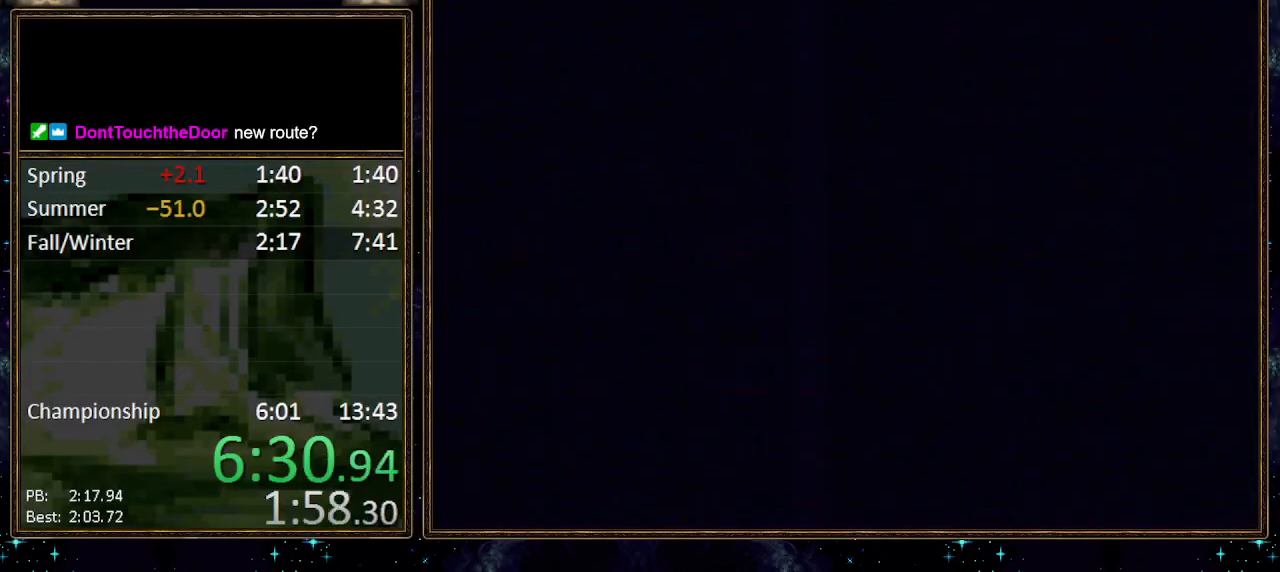
{"buttons": ["A"], "events": []}
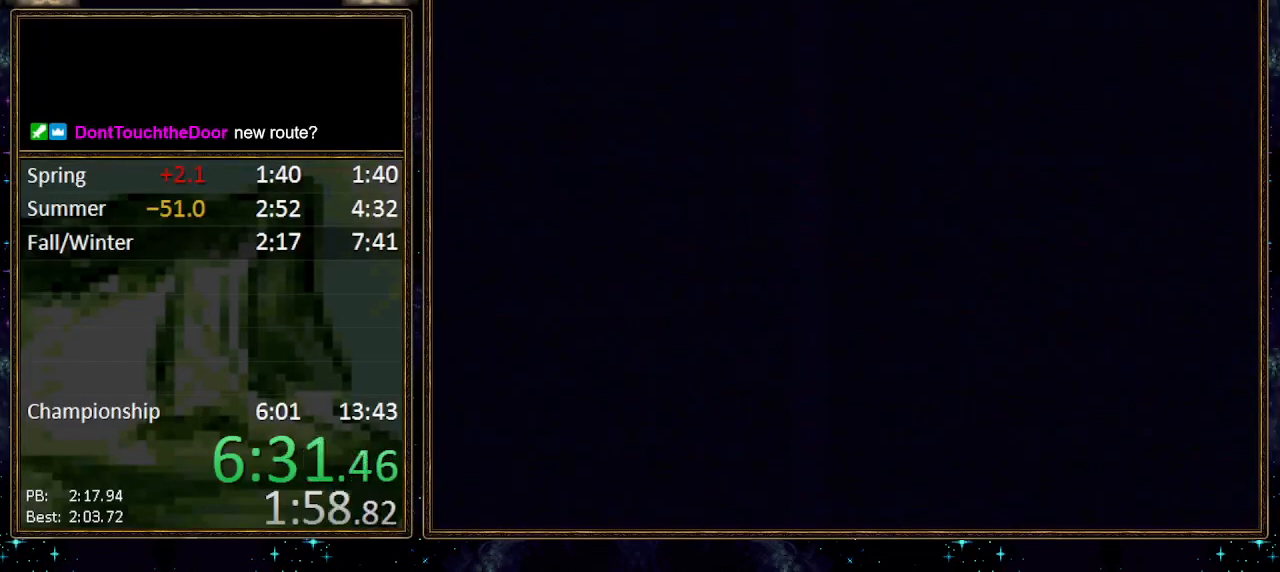
{"buttons": ["A"], "events": [[67, "A", "up"], [100, "A", "down"], [117, "A", "up"], [183, "A", "down"], [217, "A", "up"], [283, "A", "down"], [350, "A", "up"], [383, "A", "down"], [450, "A", "up"], [500, "A", "down"]]}
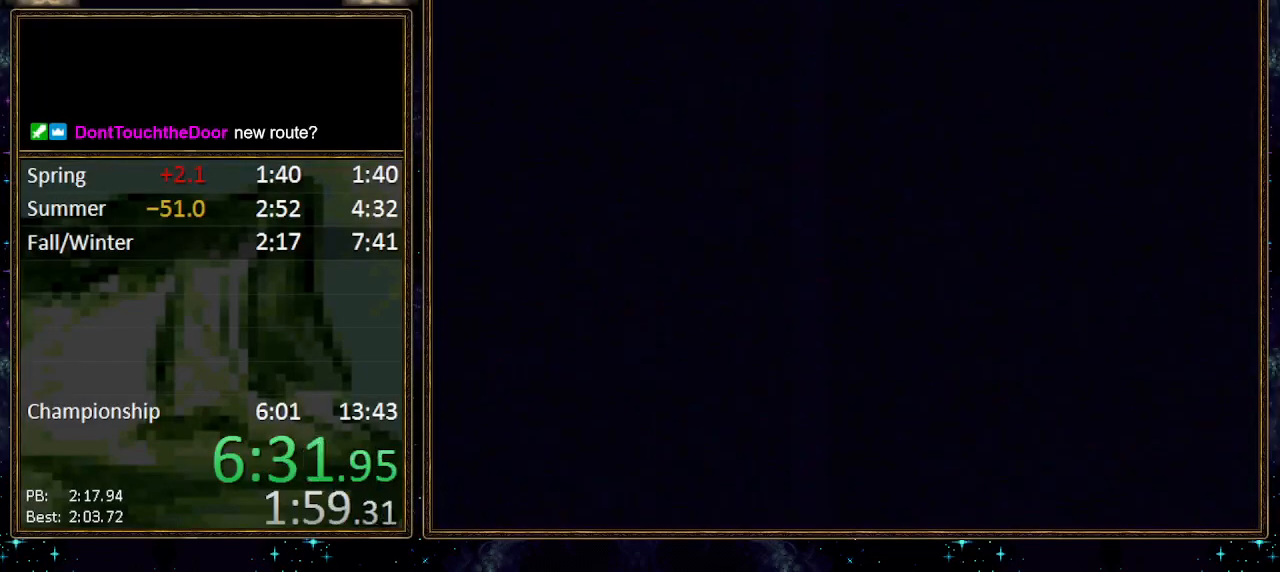
{"buttons": ["A"], "events": [[33, "A", "up"], [100, "A", "down"], [150, "A", "up"], [317, "A", "down"], [350, "A", "up"], [400, "A", "down"], [433, "A", "up"], [500, "A", "down"]]}
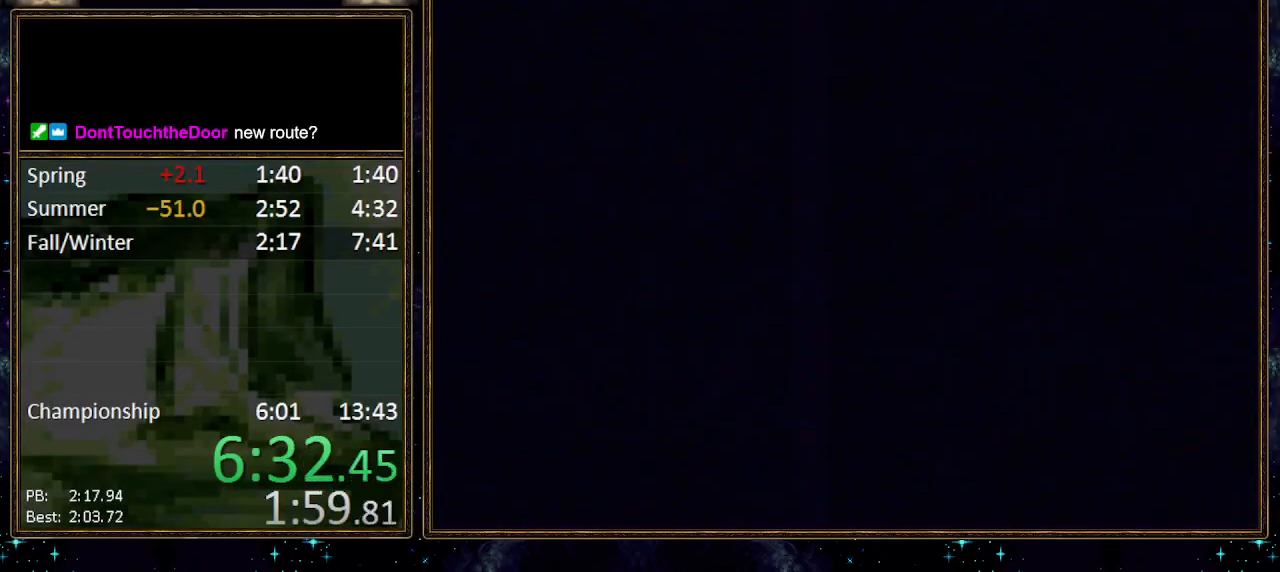
{"buttons": ["A"], "events": [[33, "A", "up"], [100, "A", "down"], [167, "A", "up"], [200, "A", "down"], [283, "A", "up"], [317, "A", "down"], [350, "A", "up"], [400, "A", "down"], [433, "A", "up"], [500, "A", "down"]]}
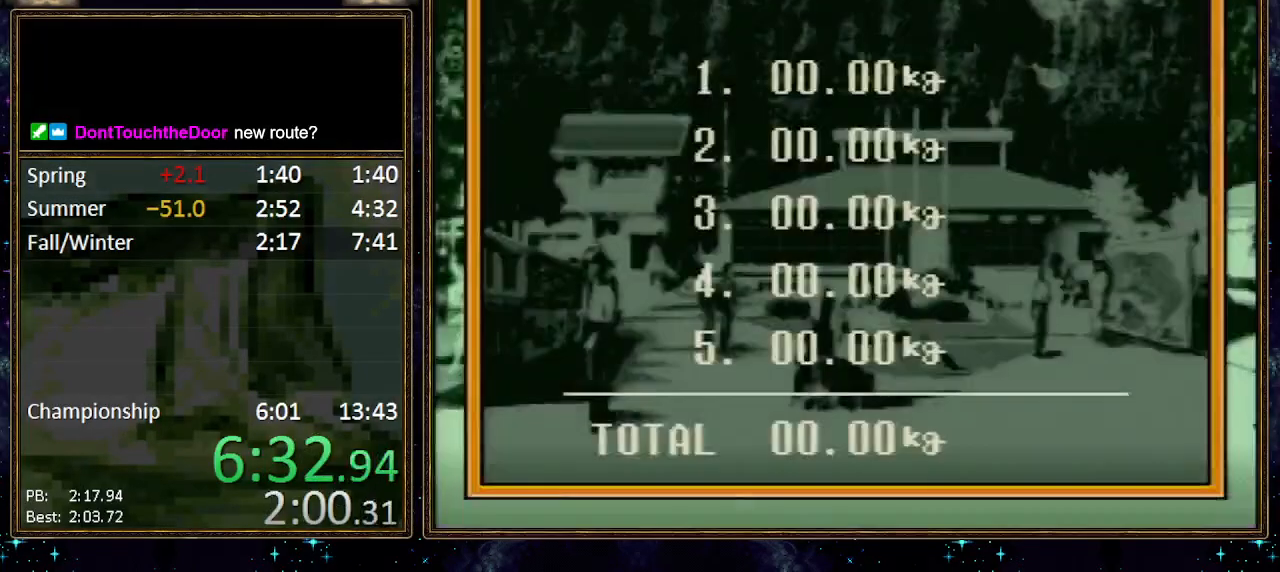
{"buttons": [], "events": [[67, "A", "up"], [100, "A", "down"], [150, "A", "up"], [217, "A", "down"], [250, "A", "up"], [317, "A", "down"], [367, "A", "up"], [433, "A", "down"], [467, "A", "up"]]}
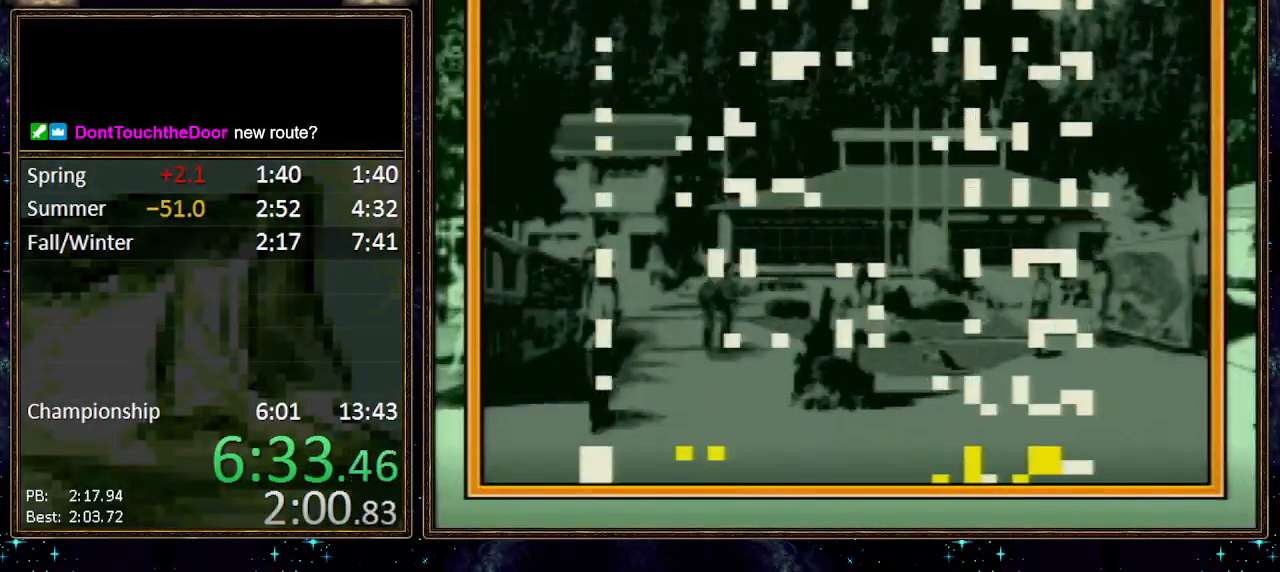
{"buttons": [], "events": [[33, "A", "down"], [67, "A", "up"], [117, "A", "down"], [183, "A", "up"], [217, "A", "down"], [283, "A", "up"], [350, "A", "down"], [383, "A", "up"], [450, "A", "down"], [500, "A", "up"]]}